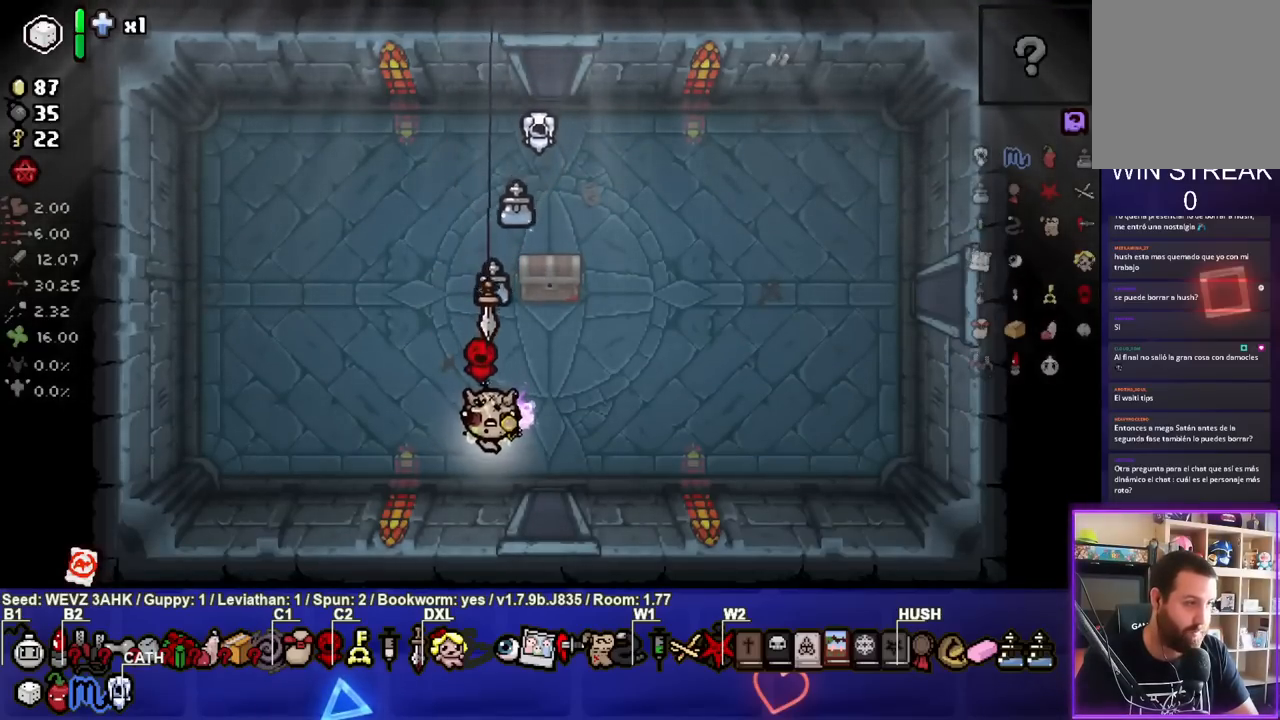
Gameplay with a controller (PlayStation layout); each line is a JSON object with the inputs held at the frame after it. "events" lists button and stick changes between this image and that frame as [ms after this image, input, new state], when the widget could be followed in between.
{"buttons": [], "left_stick": "center", "right_stick": "center", "events": []}
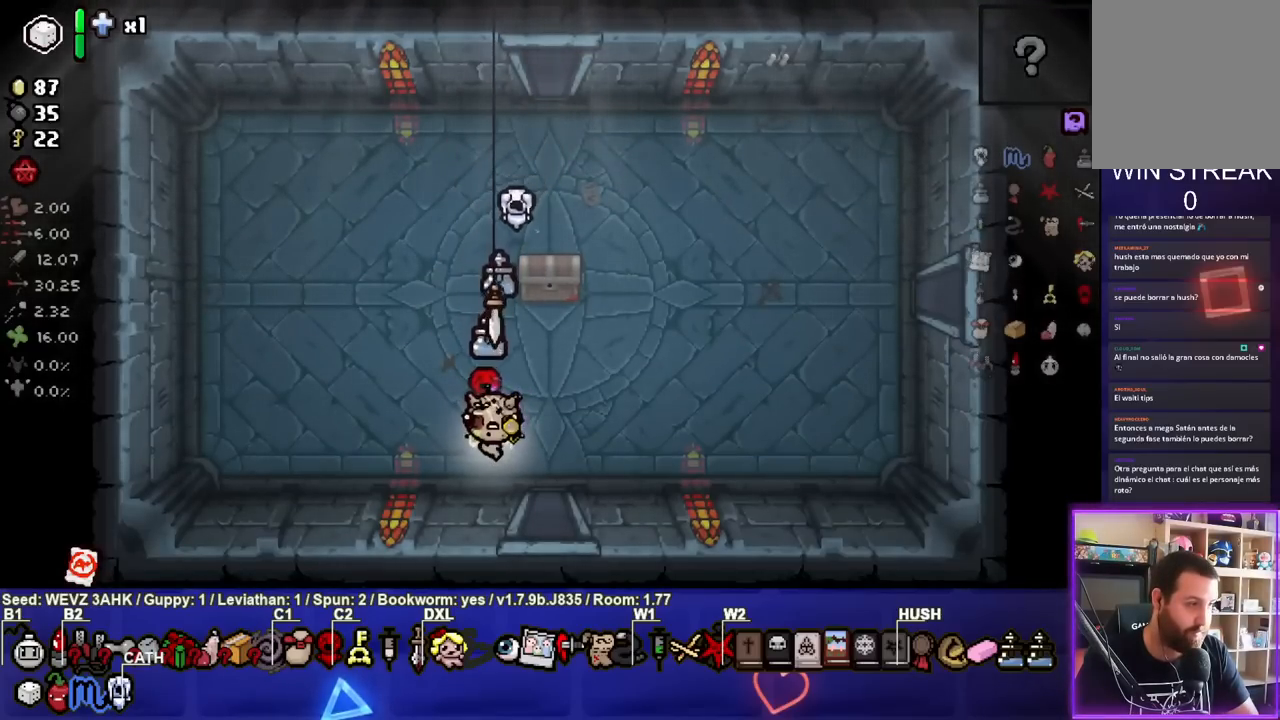
{"buttons": [], "left_stick": "center", "right_stick": "center", "events": []}
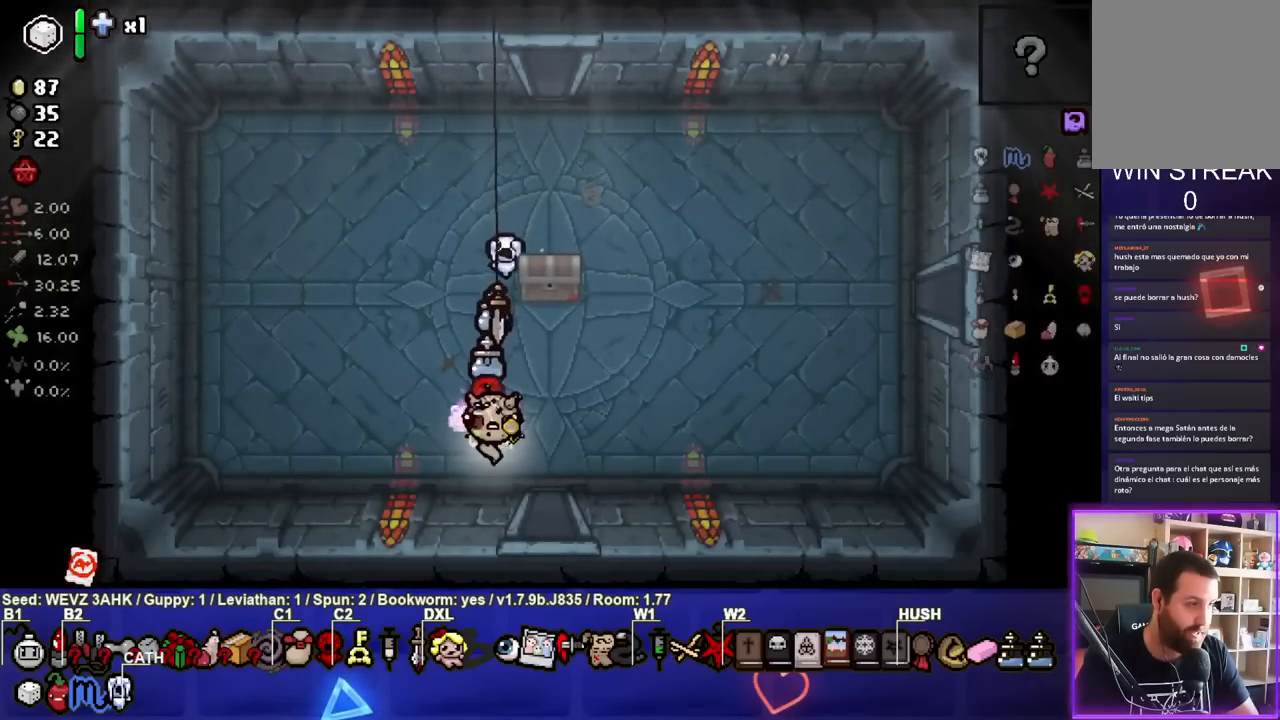
{"buttons": [], "left_stick": "center", "right_stick": "center", "events": []}
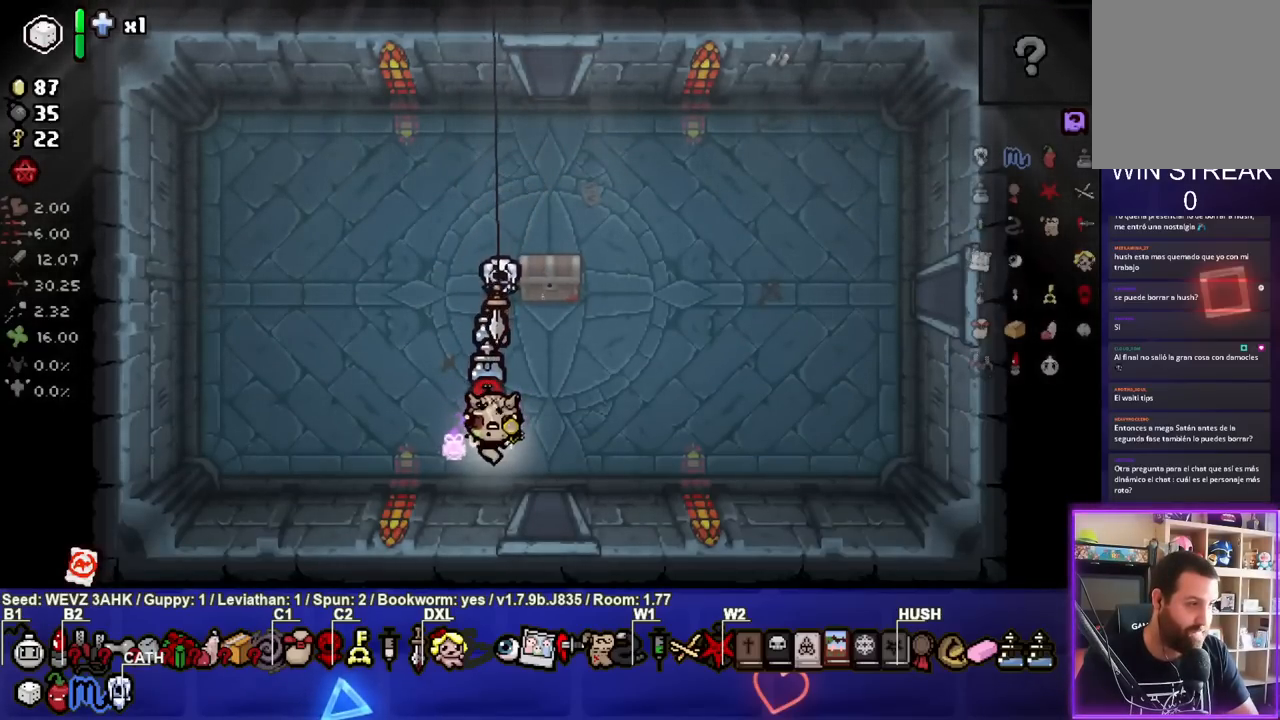
{"buttons": [], "left_stick": "center", "right_stick": "center", "events": []}
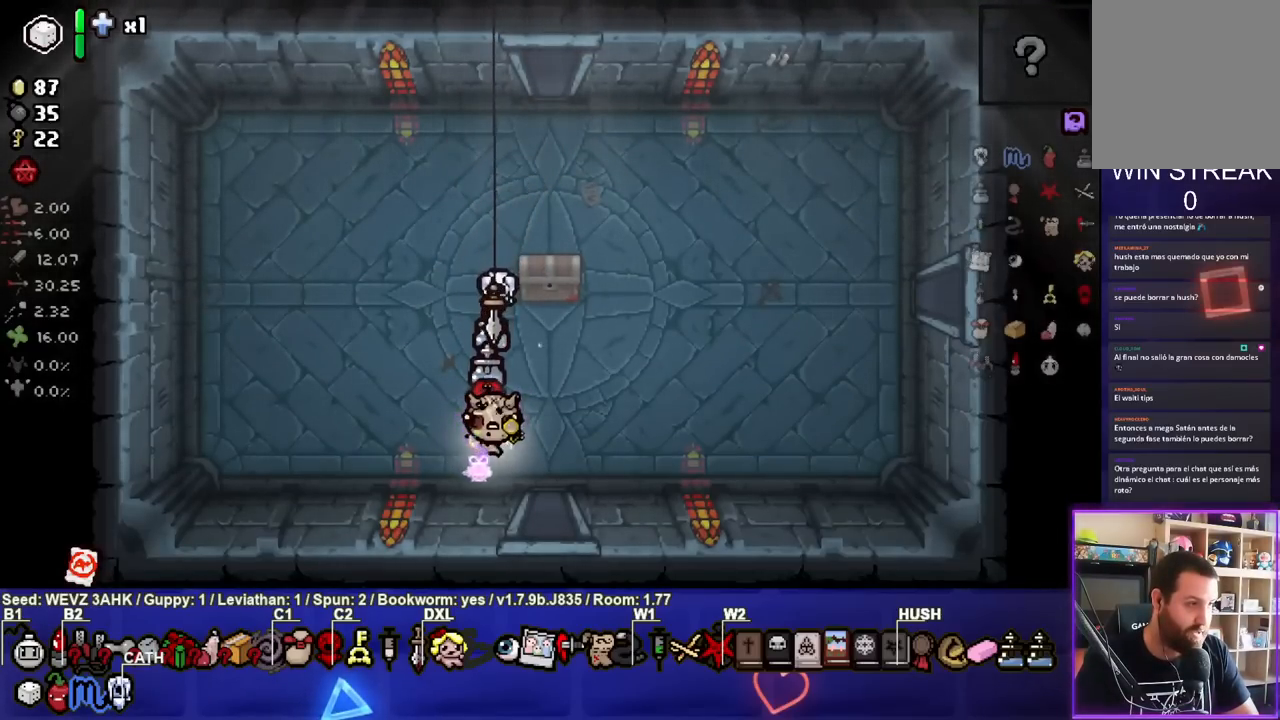
{"buttons": [], "left_stick": "center", "right_stick": "center", "events": []}
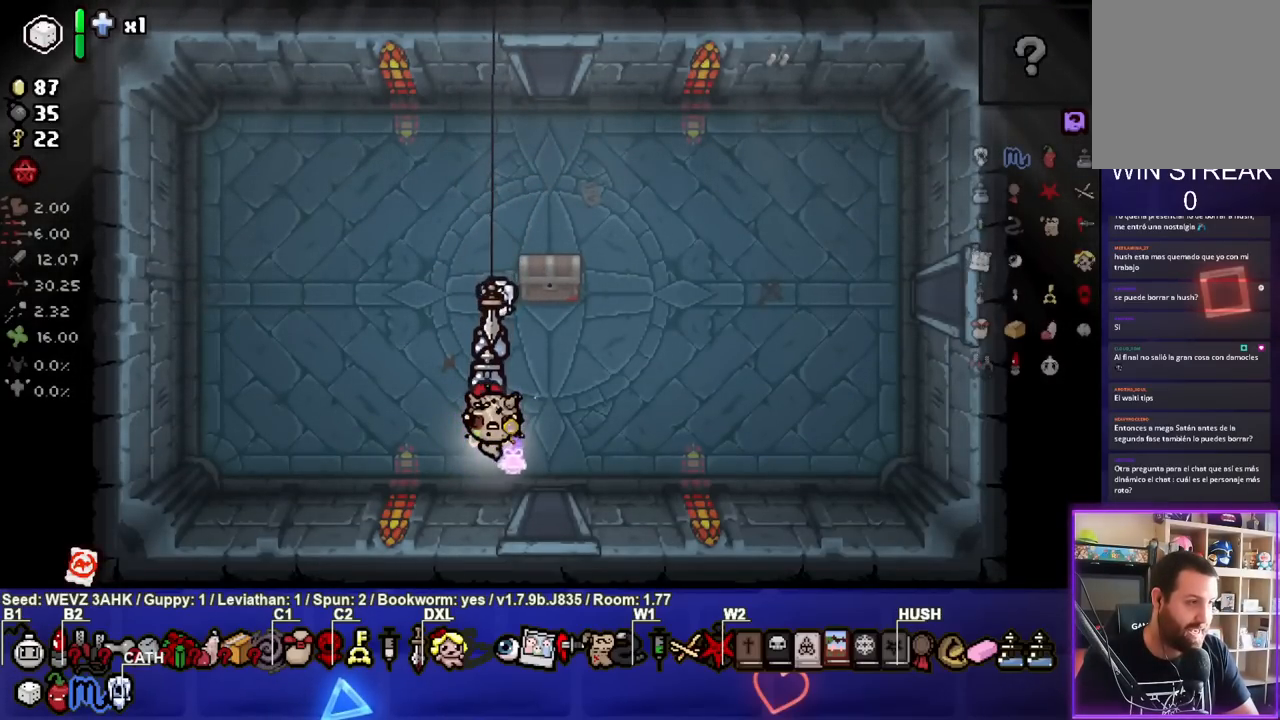
{"buttons": [], "left_stick": "center", "right_stick": "center", "events": []}
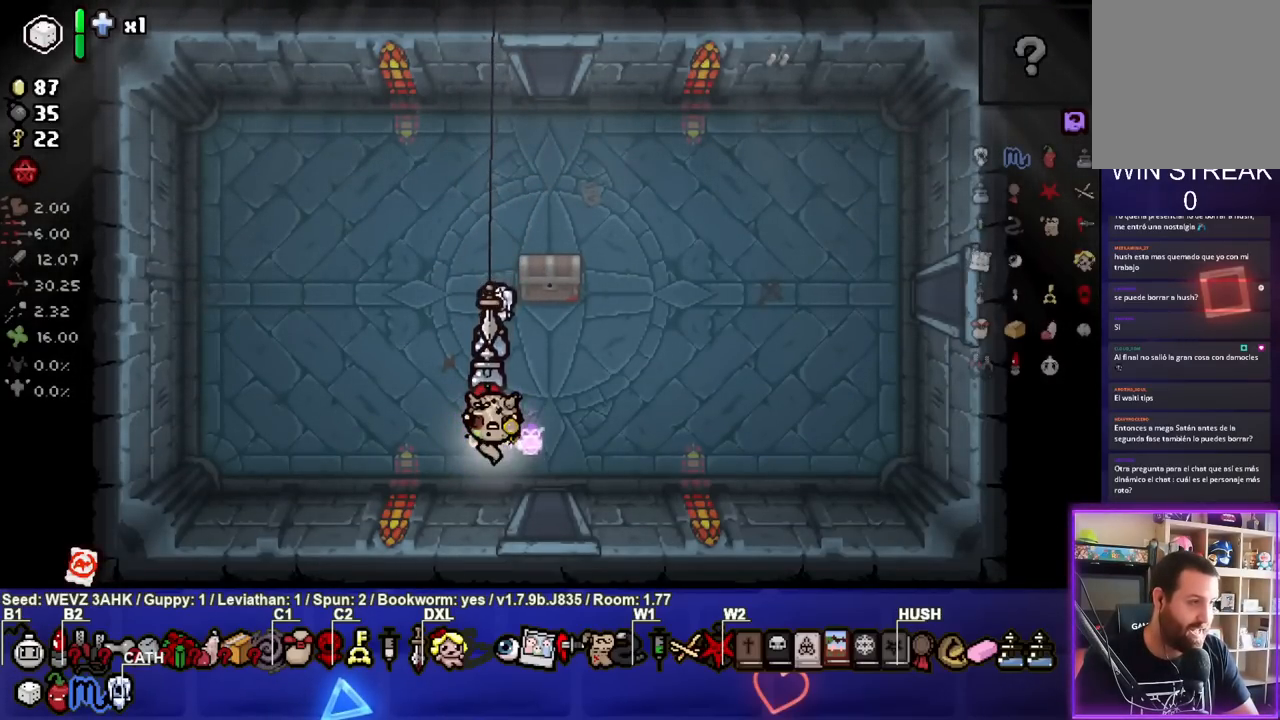
{"buttons": [], "left_stick": "center", "right_stick": "center", "events": []}
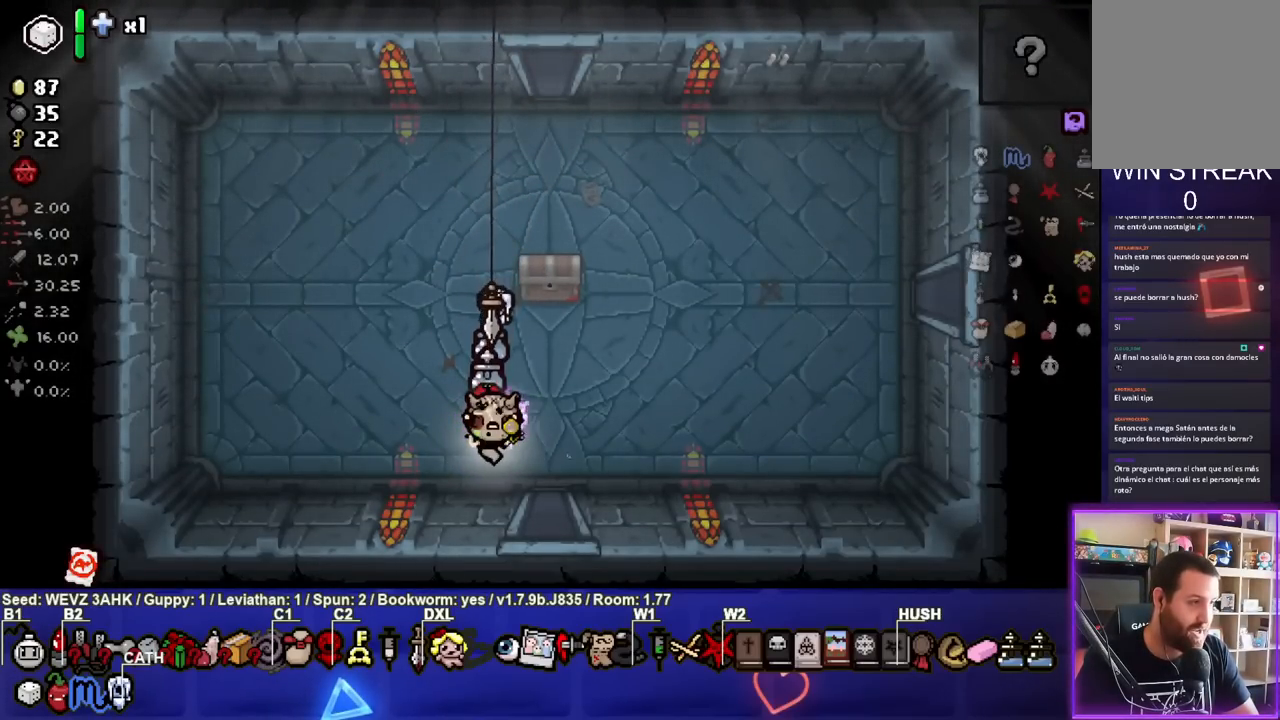
{"buttons": [], "left_stick": "center", "right_stick": "center", "events": []}
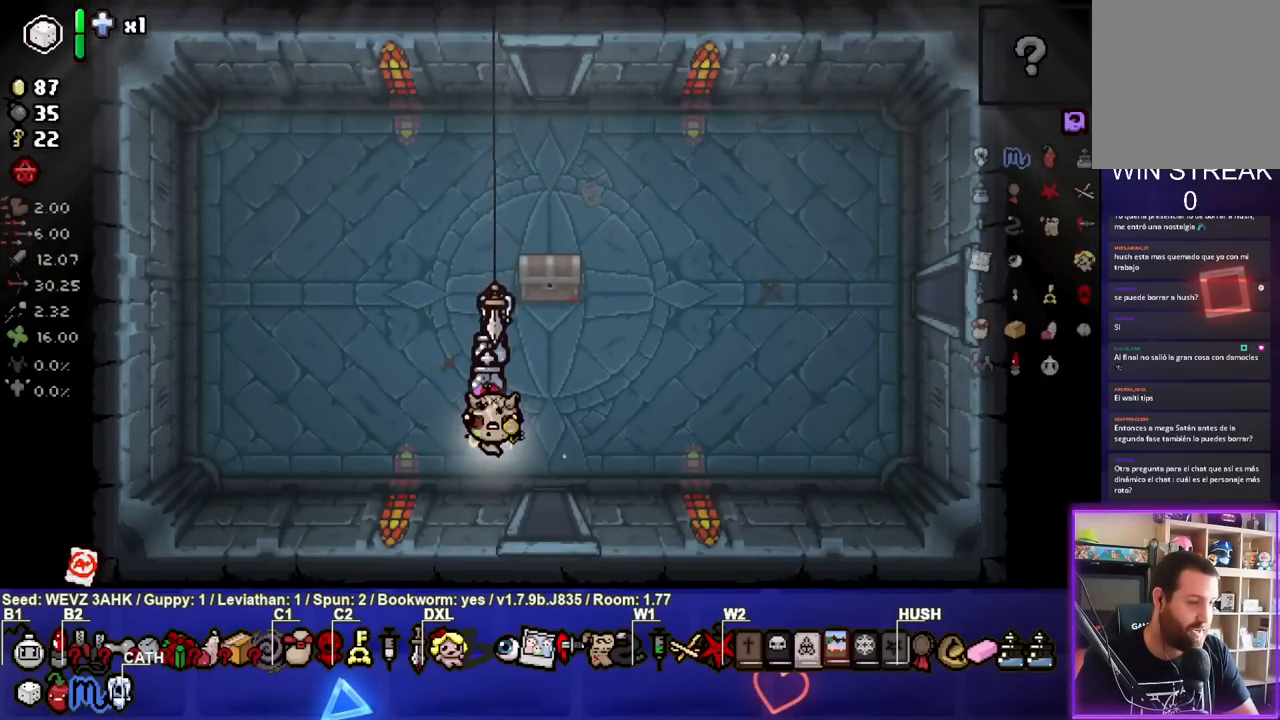
{"buttons": [], "left_stick": "center", "right_stick": "center", "events": []}
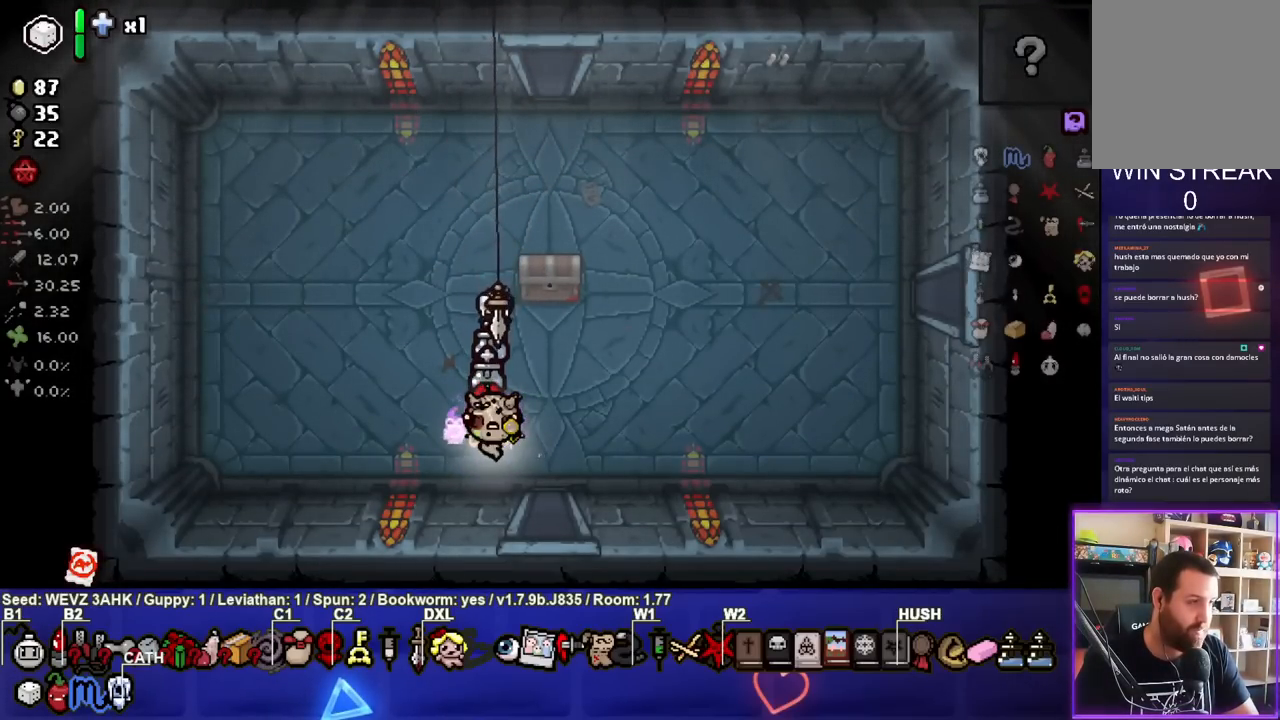
{"buttons": [], "left_stick": "down-right", "right_stick": "center", "events": [[250, "left_stick", "down-right"]]}
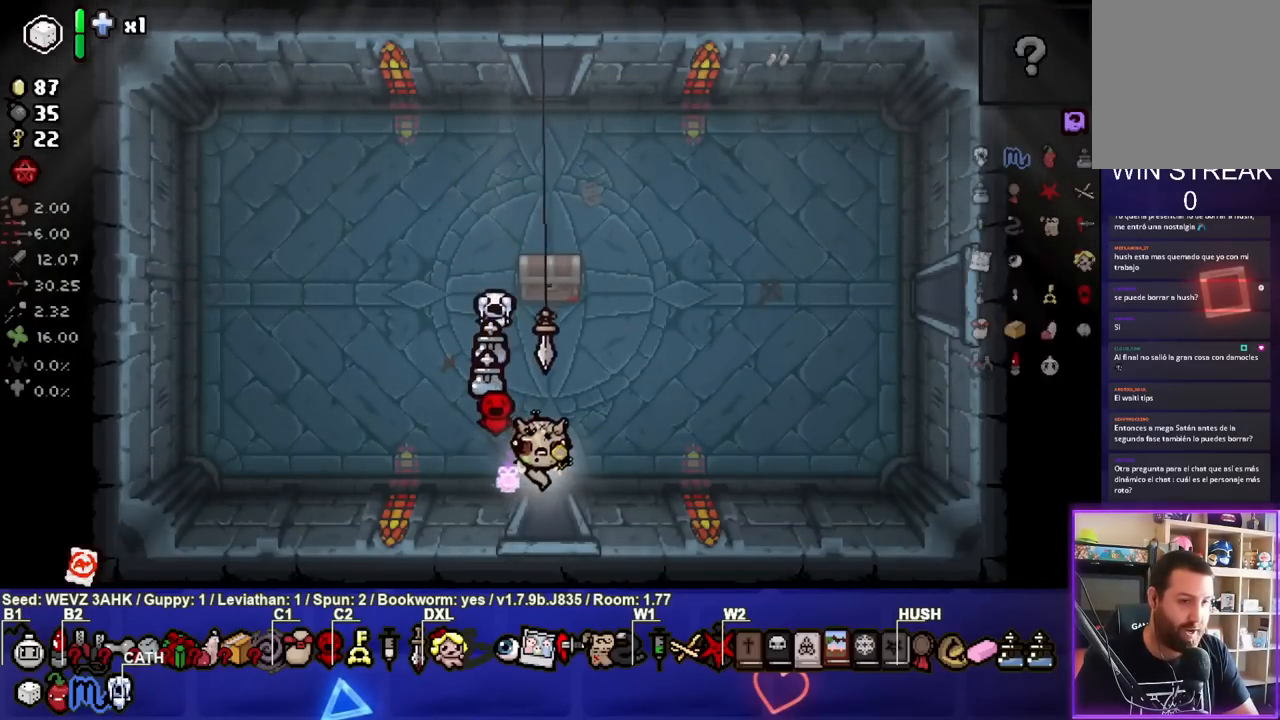
{"buttons": [], "left_stick": "center", "right_stick": "center", "events": [[17, "left_stick", "down"], [150, "left_stick", "center"]]}
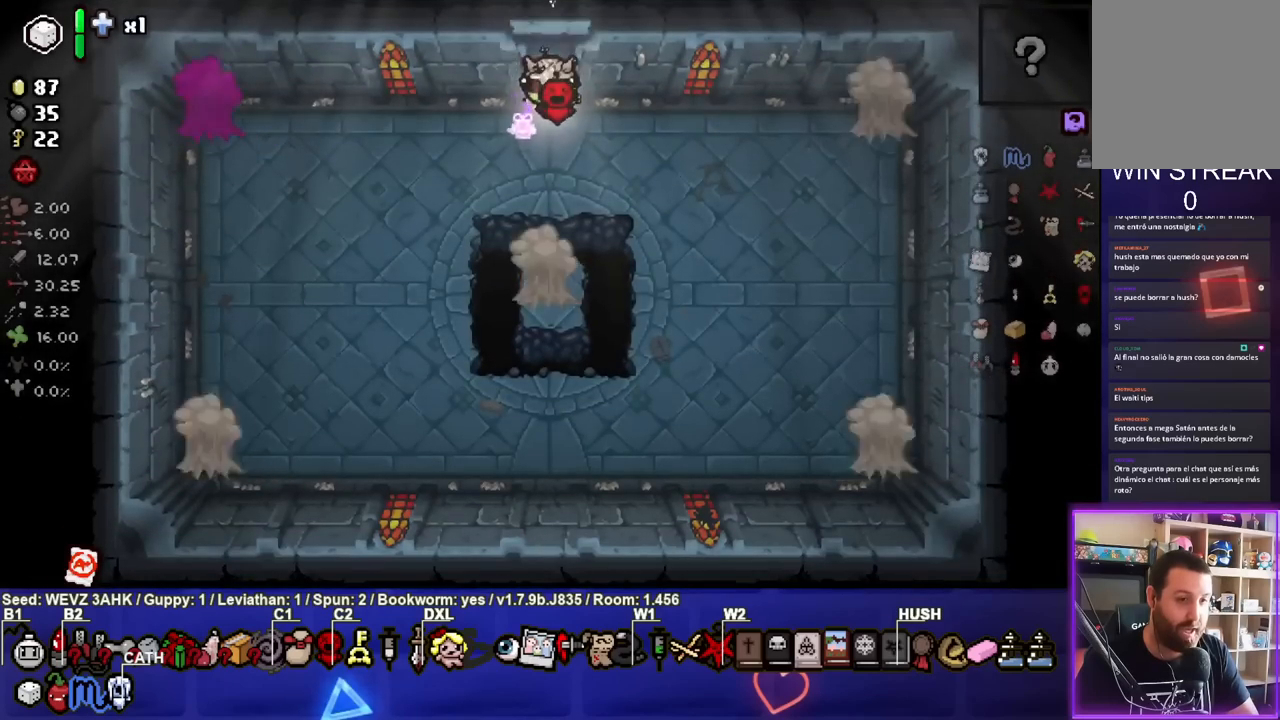
{"buttons": ["SQUARE"], "left_stick": "center", "right_stick": "center", "events": [[183, "left_stick", "left"], [267, "SQUARE", "down"], [467, "left_stick", "center"]]}
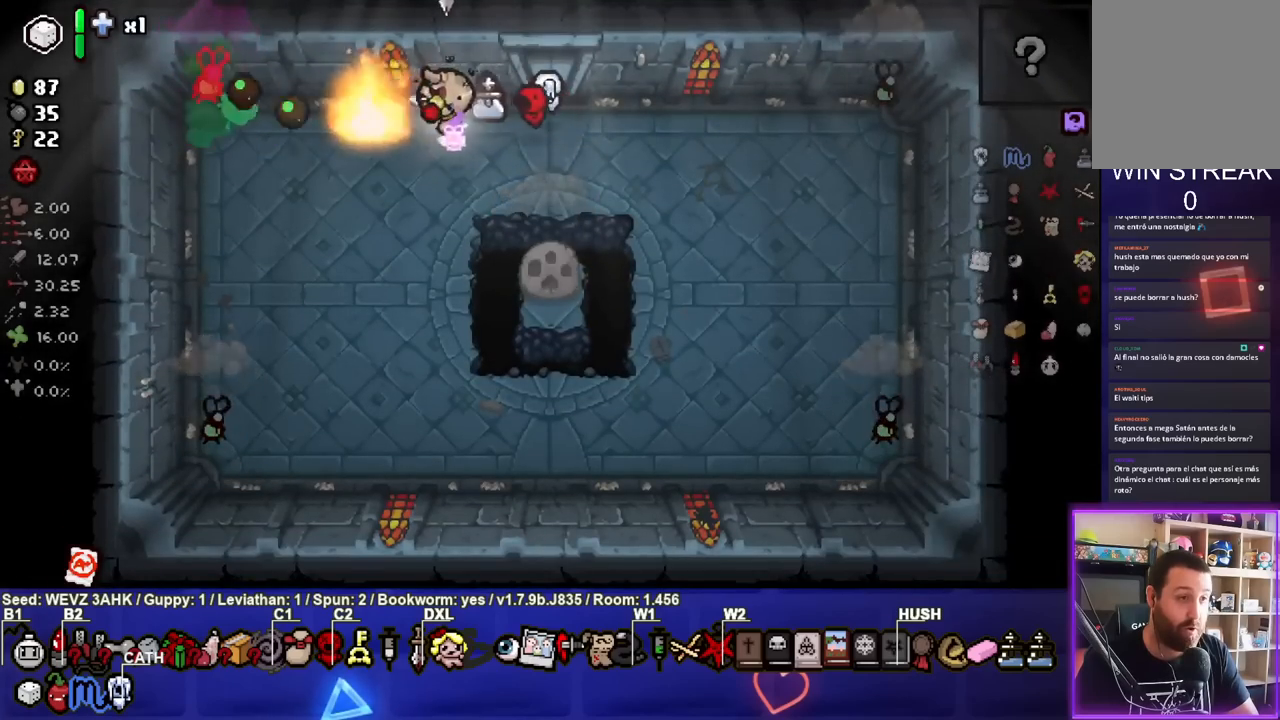
{"buttons": ["CROSS"], "left_stick": "down-left", "right_stick": "center", "events": [[67, "left_stick", "down-left"], [217, "SQUARE", "up"], [450, "CROSS", "down"]]}
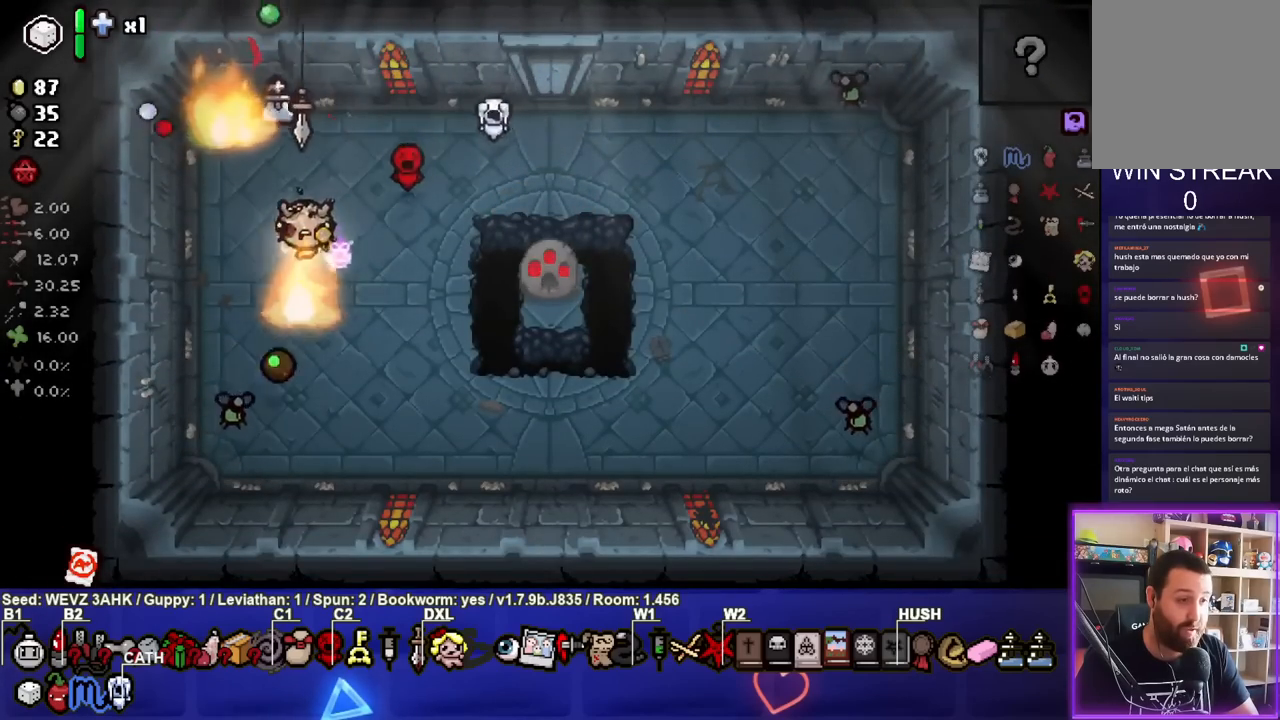
{"buttons": ["CROSS"], "left_stick": "up", "right_stick": "center", "events": [[83, "left_stick", "center"], [200, "left_stick", "up-left"], [433, "left_stick", "up"]]}
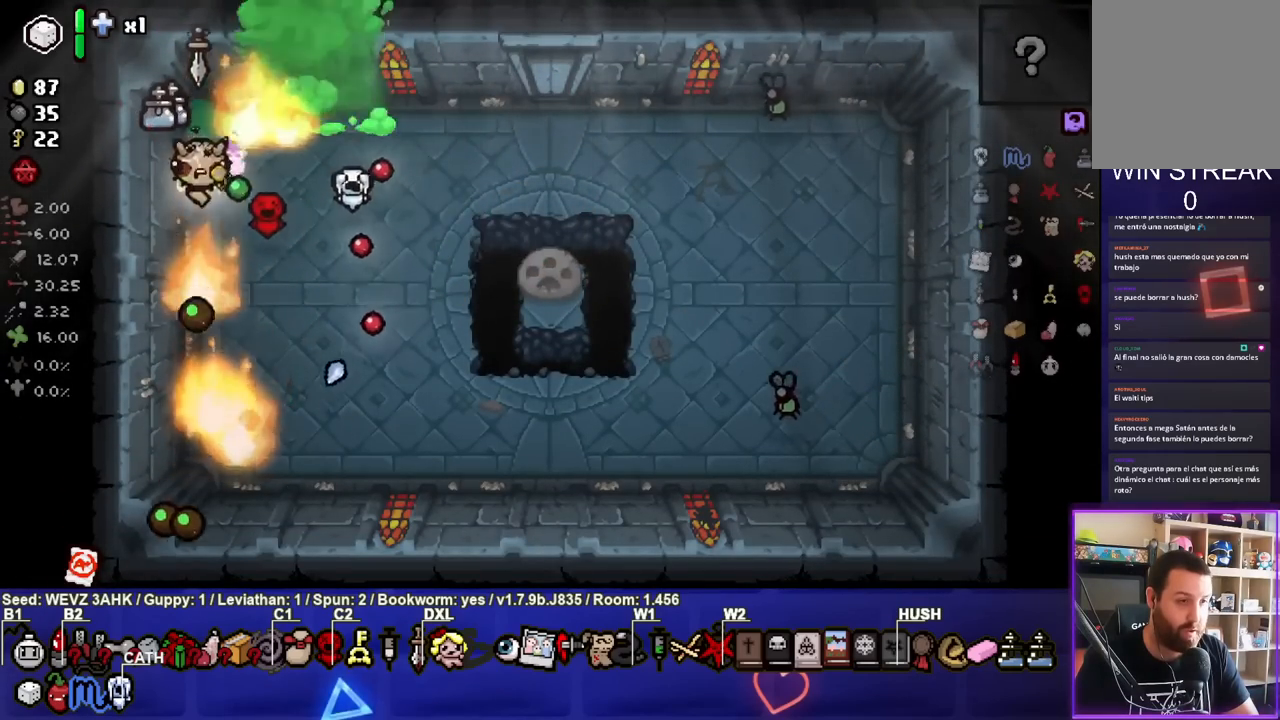
{"buttons": [], "left_stick": "left", "right_stick": "center", "events": [[100, "left_stick", "up-left"], [133, "CROSS", "up"], [383, "left_stick", "left"]]}
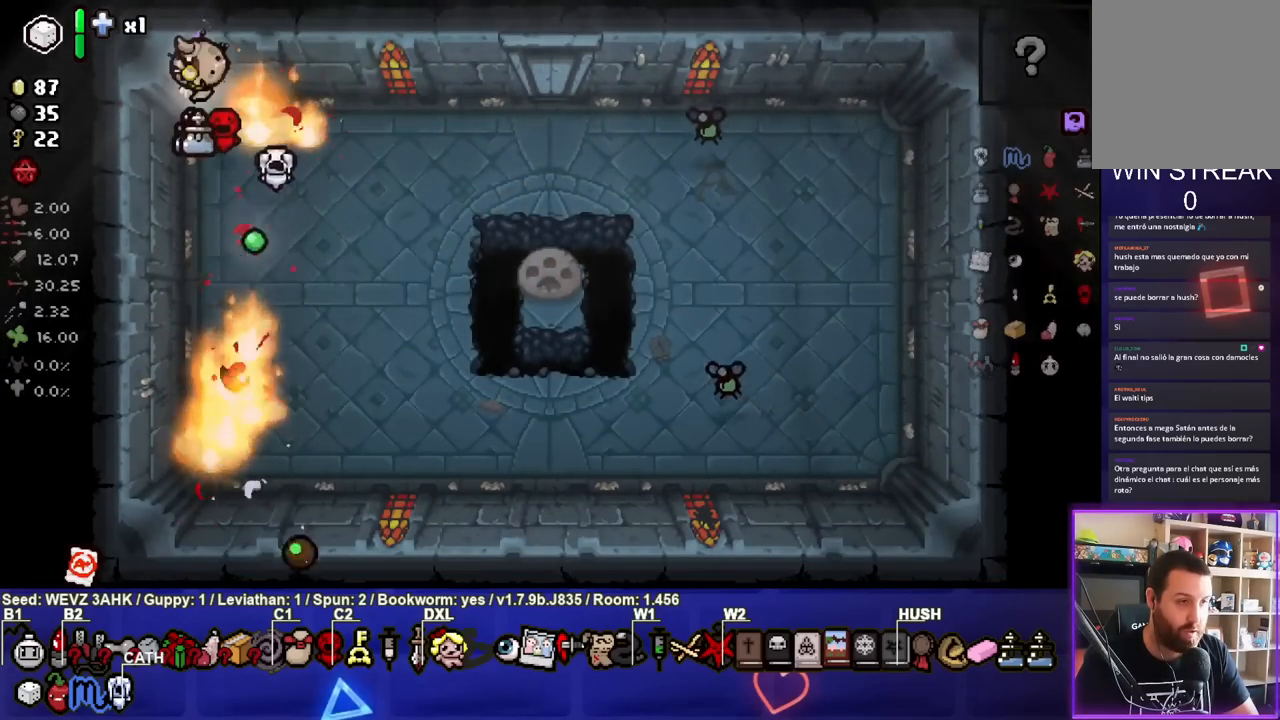
{"buttons": [], "left_stick": "left", "right_stick": "center", "events": [[250, "left_stick", "center"], [333, "left_stick", "left"]]}
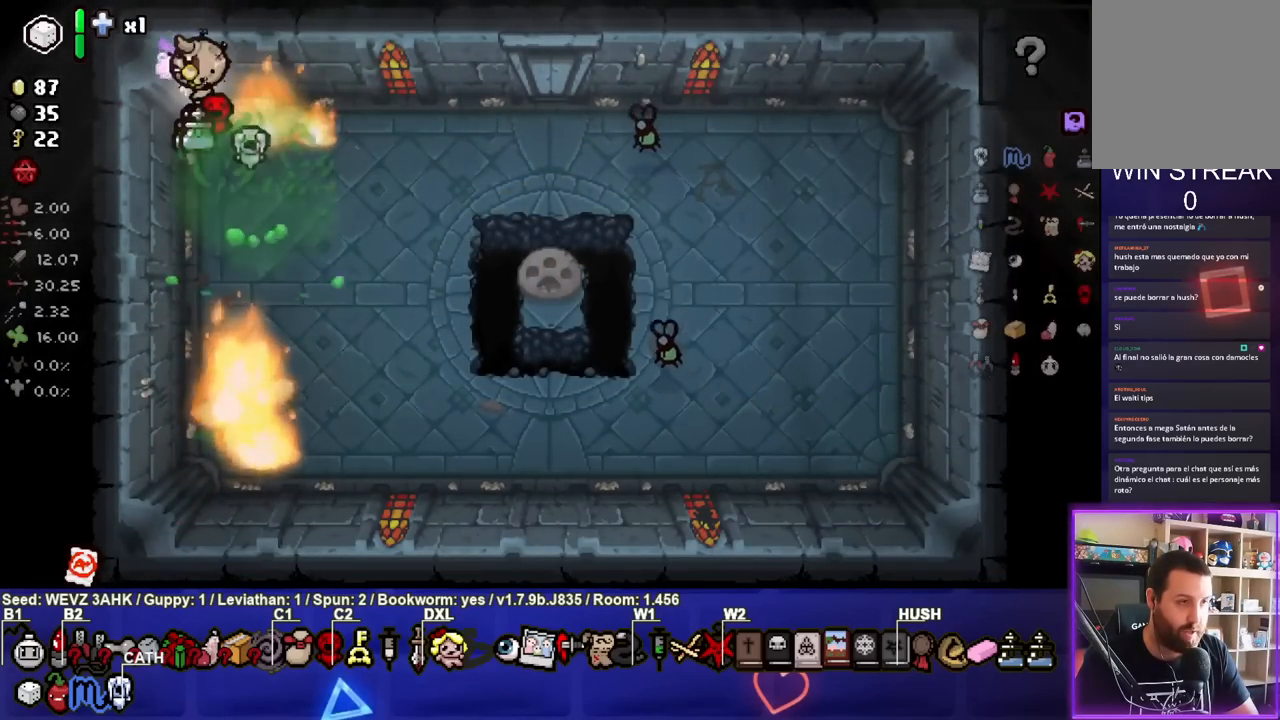
{"buttons": ["CIRCLE"], "left_stick": "left", "right_stick": "center", "events": [[100, "left_stick", "right"], [183, "CIRCLE", "down"], [283, "left_stick", "center"], [400, "left_stick", "left"]]}
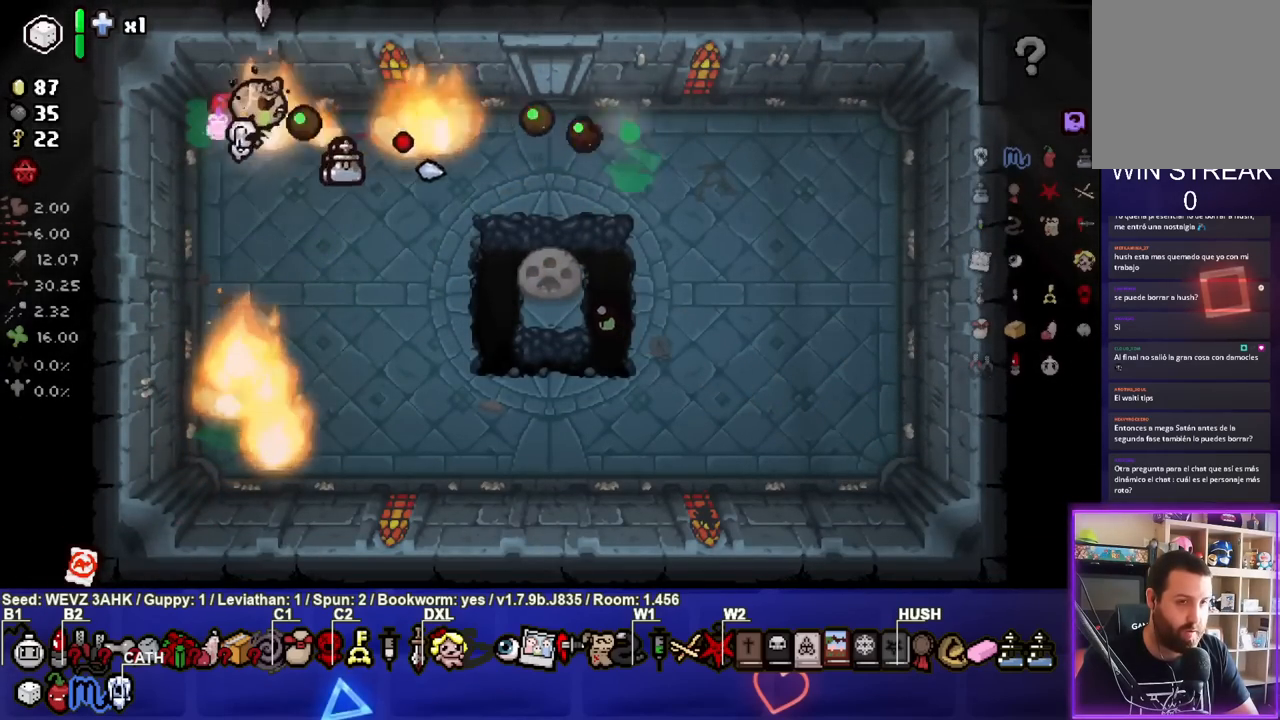
{"buttons": ["CIRCLE"], "left_stick": "left", "right_stick": "center", "events": [[33, "left_stick", "down"], [267, "left_stick", "down-right"], [367, "left_stick", "center"], [483, "left_stick", "left"]]}
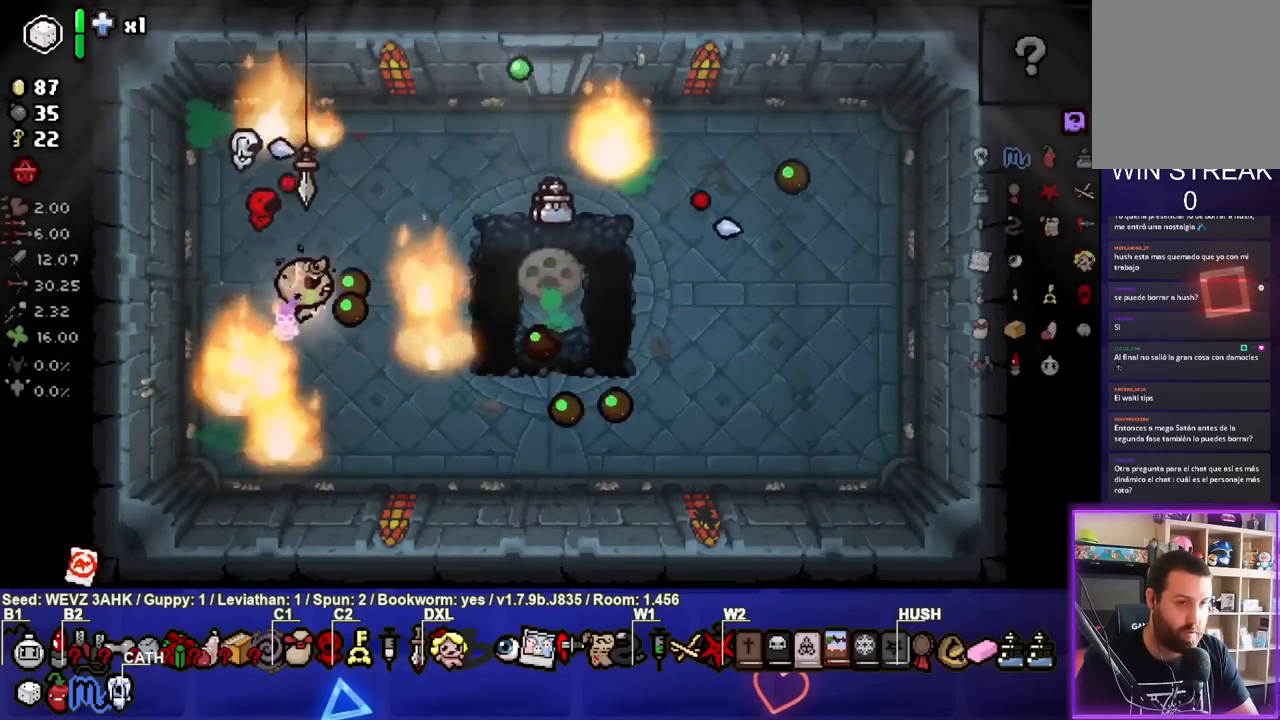
{"buttons": [], "left_stick": "center", "right_stick": "center", "events": [[233, "CIRCLE", "up"], [350, "left_stick", "up-left"], [450, "left_stick", "center"]]}
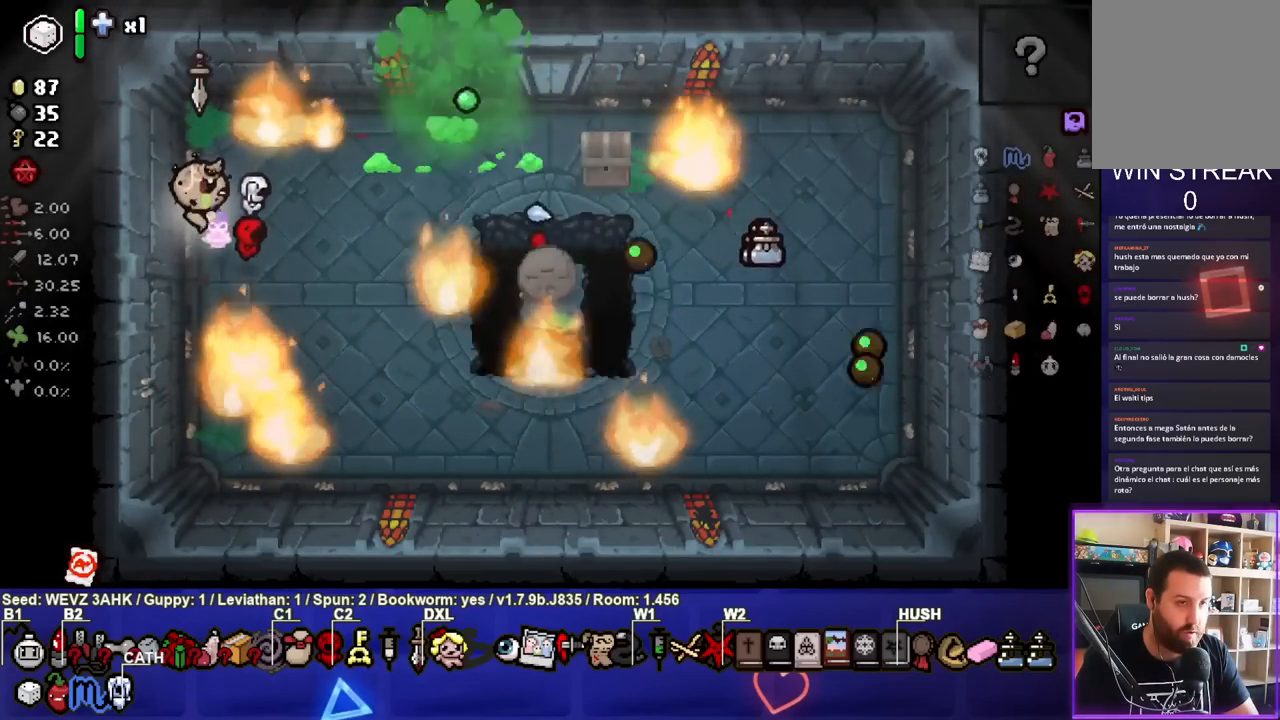
{"buttons": [], "left_stick": "up-left", "right_stick": "center", "events": [[50, "left_stick", "up-left"], [317, "left_stick", "center"], [367, "left_stick", "up-left"]]}
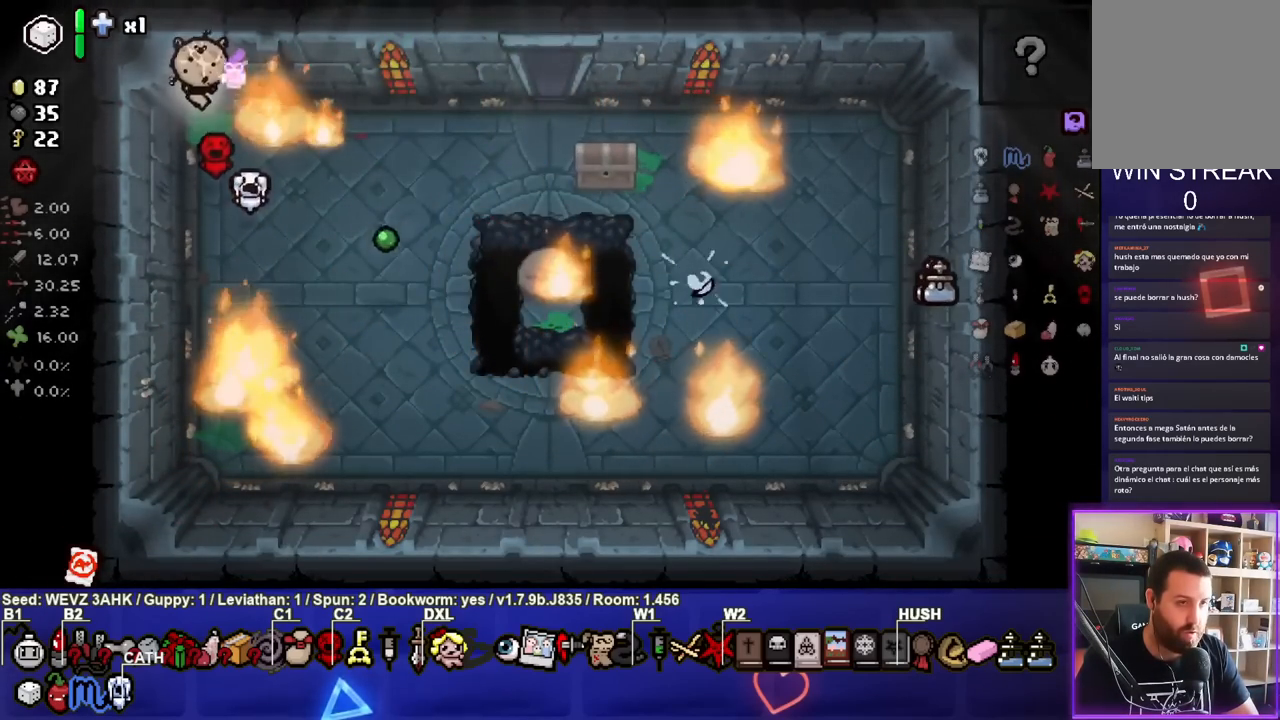
{"buttons": [], "left_stick": "center", "right_stick": "center", "events": [[67, "left_stick", "center"]]}
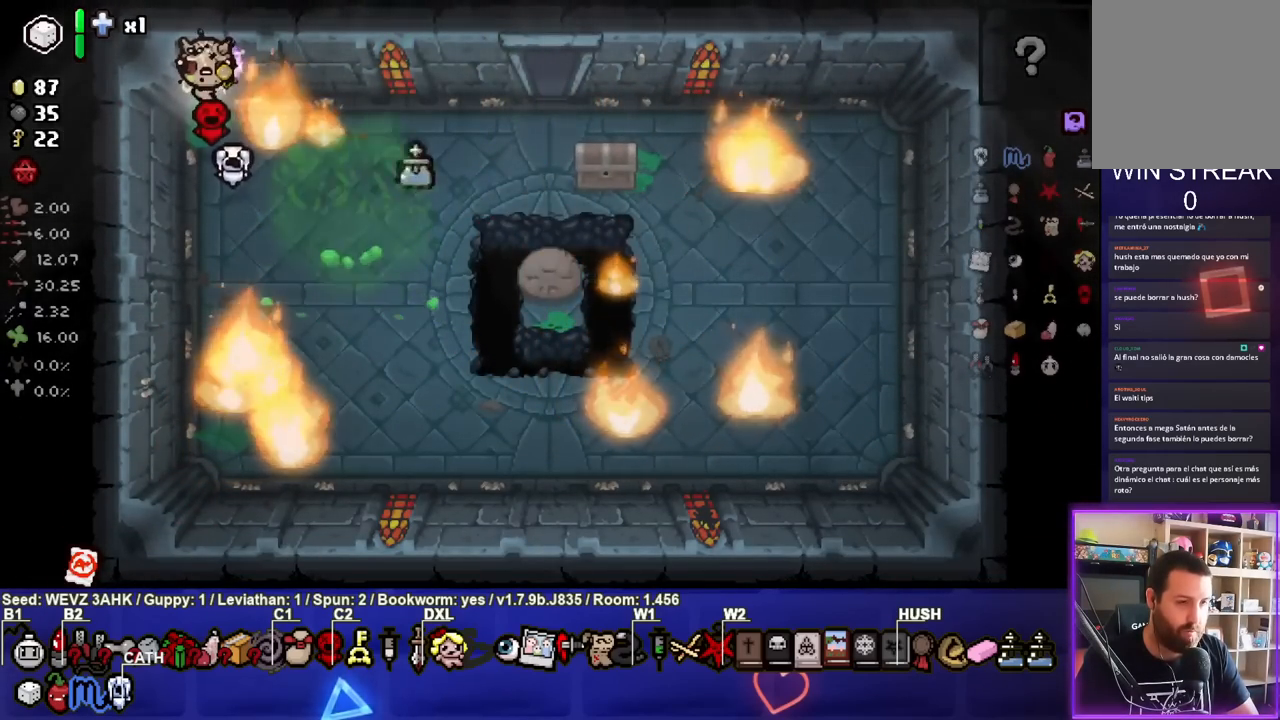
{"buttons": [], "left_stick": "down-right", "right_stick": "center", "events": [[217, "left_stick", "down-right"]]}
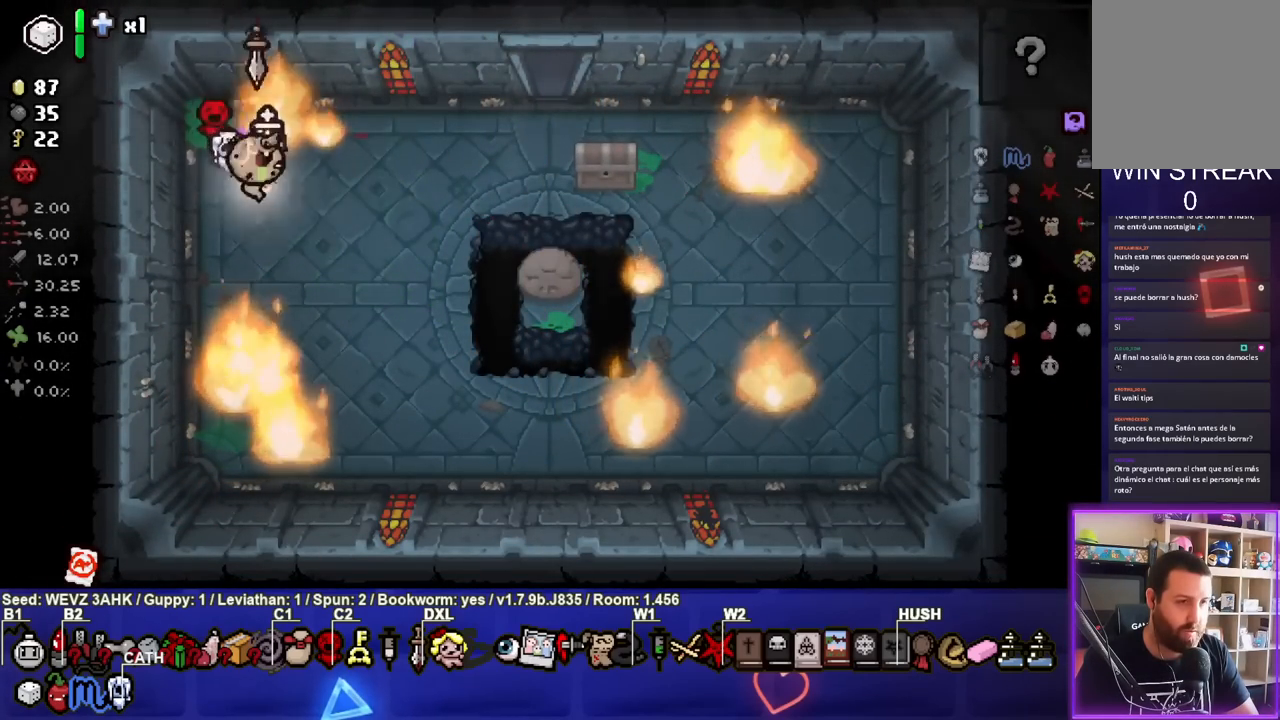
{"buttons": [], "left_stick": "up-right", "right_stick": "center", "events": [[117, "left_stick", "up-right"], [333, "left_stick", "center"], [500, "left_stick", "up-right"]]}
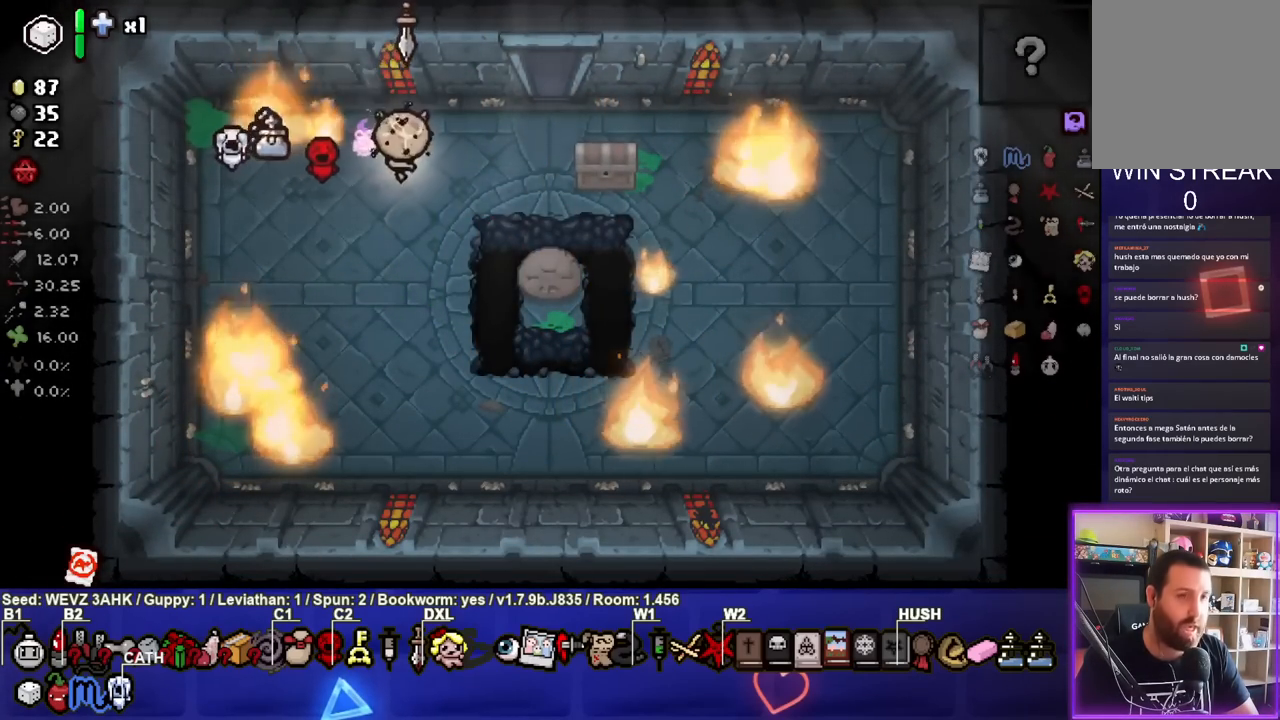
{"buttons": [], "left_stick": "up", "right_stick": "center", "events": [[467, "left_stick", "up"]]}
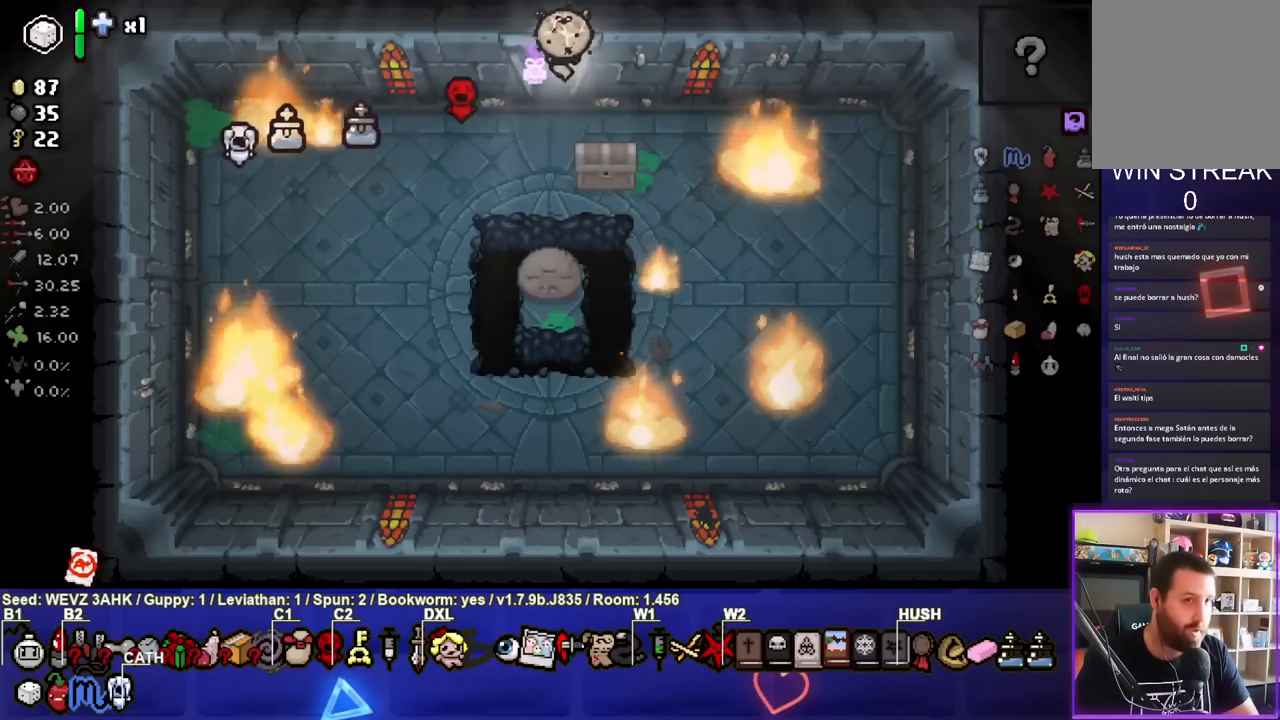
{"buttons": [], "left_stick": "right", "right_stick": "center", "events": [[200, "left_stick", "center"], [500, "left_stick", "right"]]}
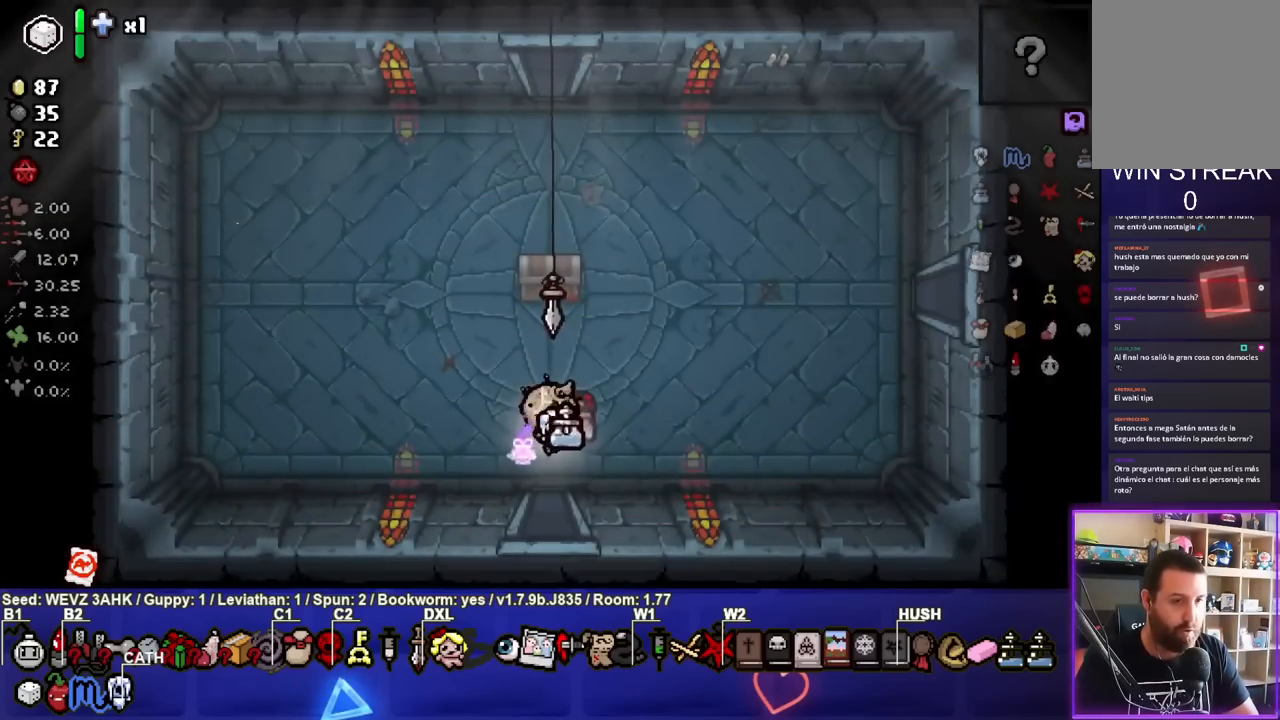
{"buttons": [], "left_stick": "right", "right_stick": "center", "events": []}
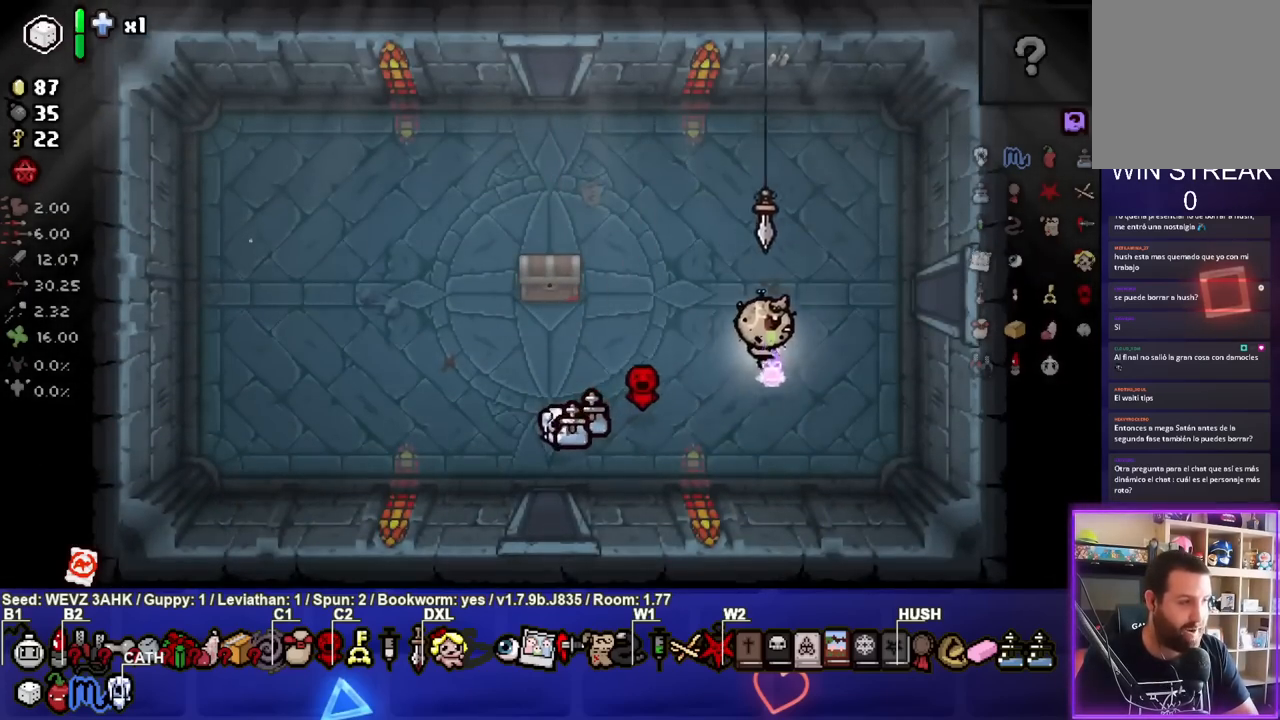
{"buttons": [], "left_stick": "right", "right_stick": "center", "events": []}